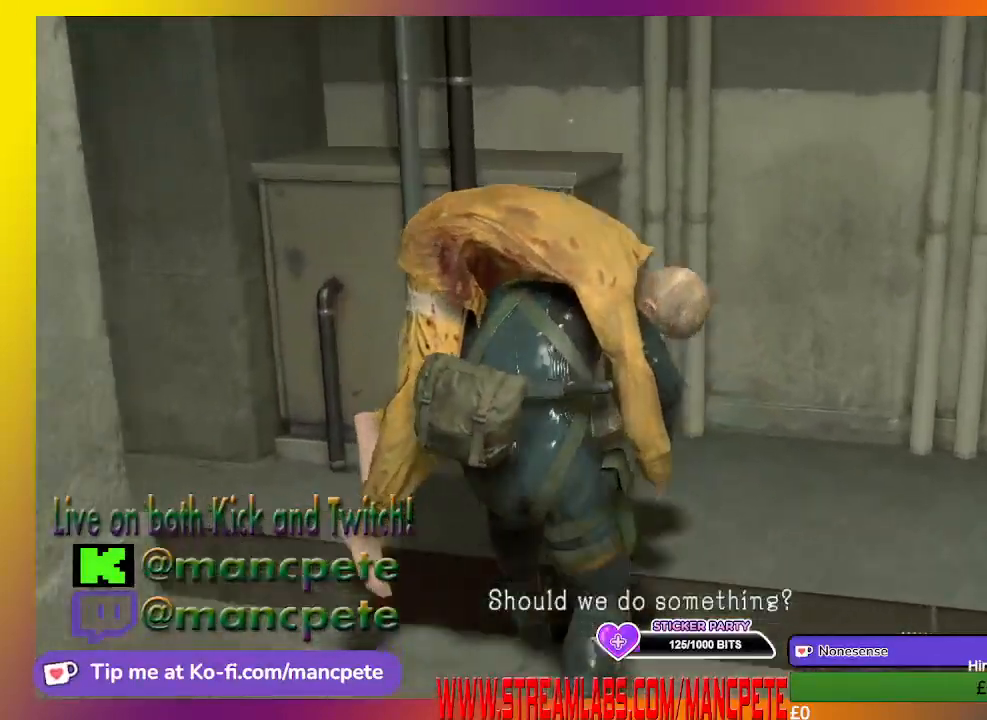
Gameplay with a controller (Xbox layout); each line is a JSON object with the inputs held at the frame after it. "events" lists button and stick changes between this image and that frame as [ms after this image, input, new state], when the widget could be followed in between.
{"buttons": ["B"], "left_stick": "center", "right_stick": "center", "events": [[100, "B", "down"], [200, "left_stick", "center"]]}
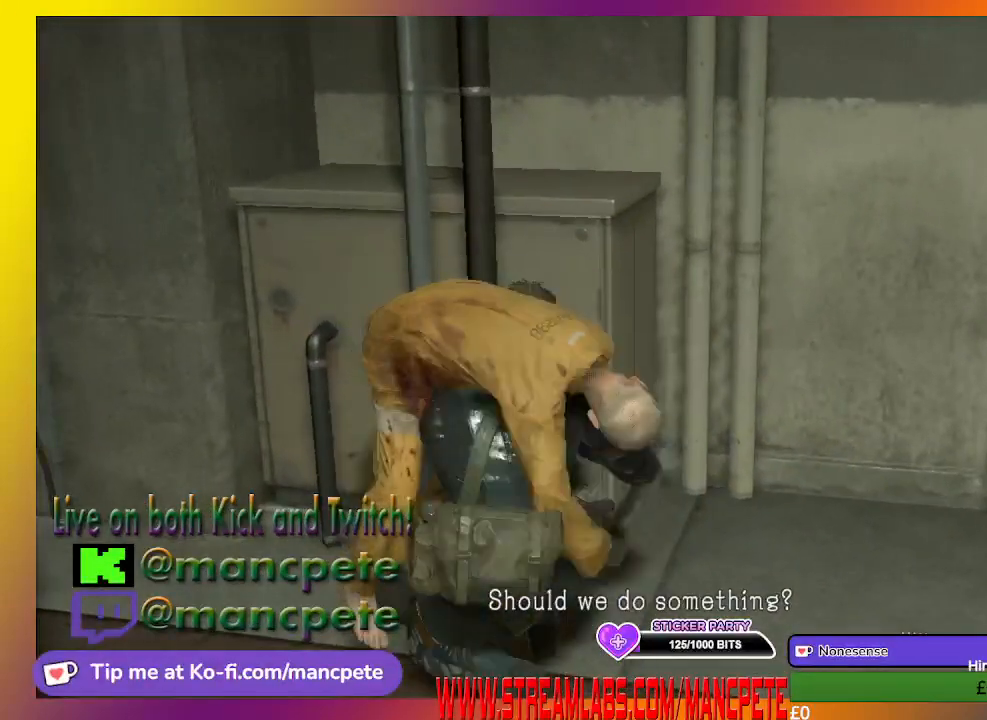
{"buttons": ["L2"], "left_stick": "center", "right_stick": "center", "events": [[467, "L2", "down"], [500, "B", "up"]]}
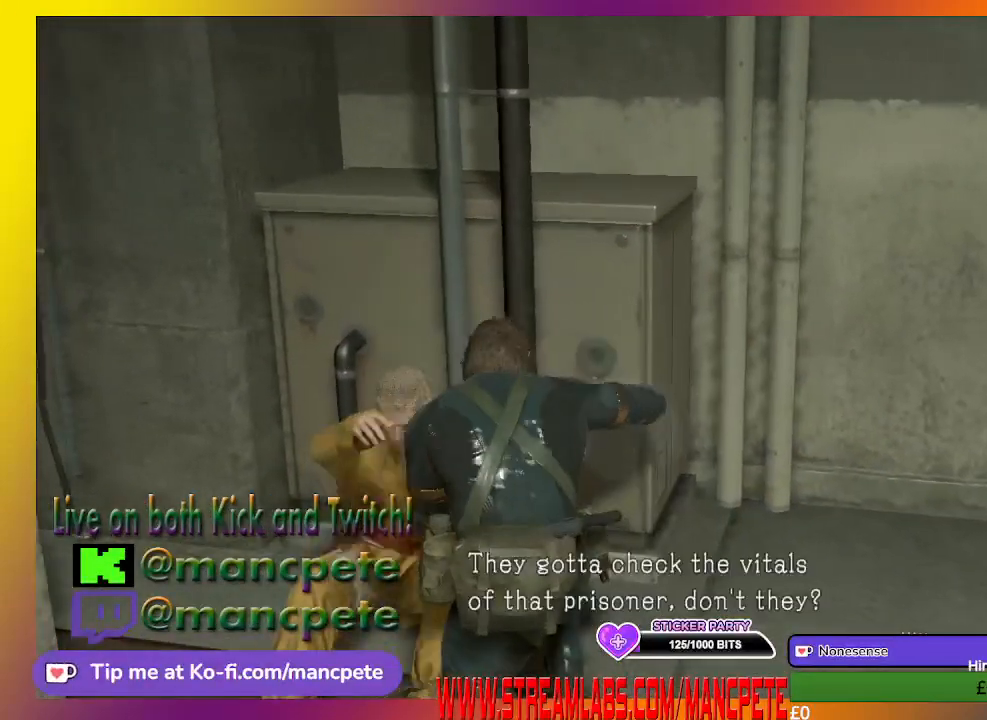
{"buttons": [], "left_stick": "left", "right_stick": "left", "events": [[33, "L2", "up"], [233, "left_stick", "left"], [467, "right_stick", "left"]]}
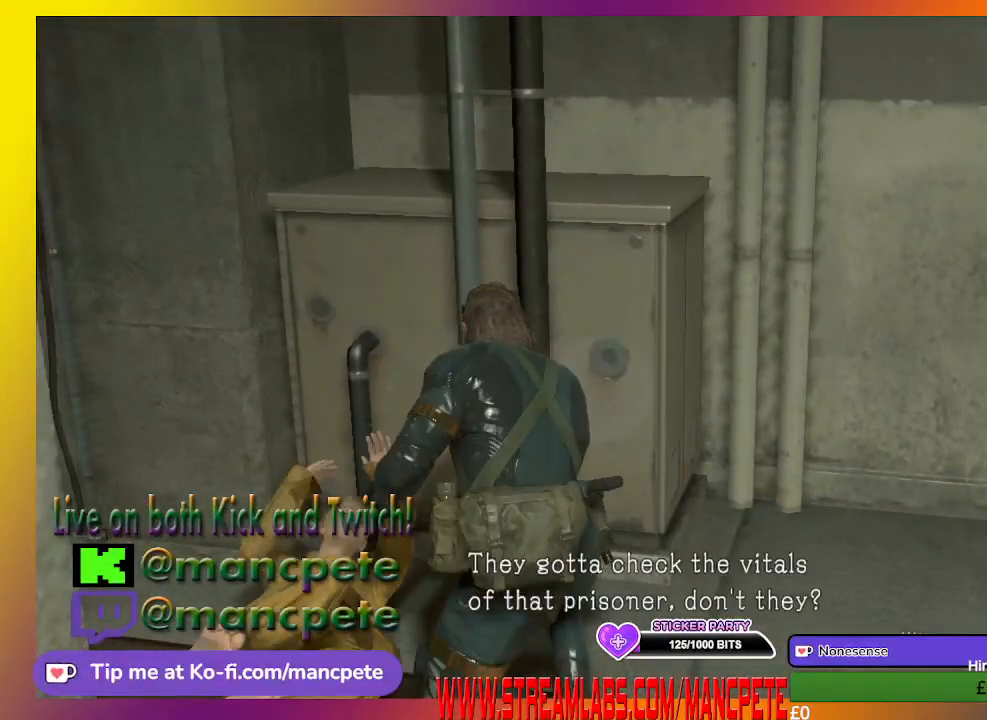
{"buttons": [], "left_stick": "left", "right_stick": "center", "events": [[100, "right_stick", "center"]]}